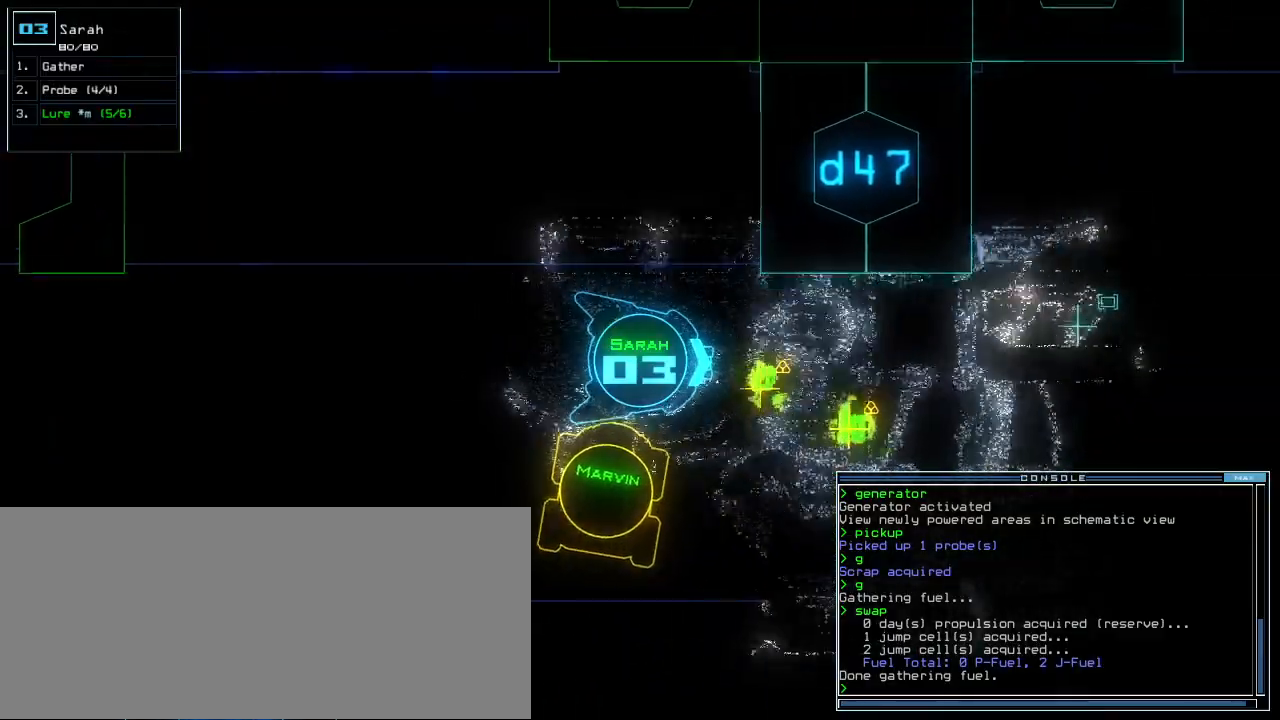
Gameplay with keyboard; each line is a JSON object with the keys held at the frame after it. "events" lists presses ("down") and releases ("up") of ".", "0", "1", "2", "3", "4", "5", "6", "7", "8", "9", "a", "b", "backspace", "c", "caps_lock", "comma", "ctrl_l", "ctrl_r", "d", "down", "e", "equals", "escape", "f", "f8", "g", "h", "i", "j", "k", "l", "left", "m", "minus", "n", "o", "p", "q", "quote", "r", "return", "right", "s", "semicolon", "shift_l", "shift_r", "space", "t", "tab", "tilde", "u", "up", "v", "w", "x", "y" and "z" between this image and that frame as [ms after this image, input, new state], when the widget could be followed in between. No other keys are recorded. Mouse input is not recorded. Not read: other_keys.
{"keys": ["up"], "events": [[60, "right", "up"], [80, "space", "down"], [300, "g", "down"], [320, "space", "up"], [360, "return", "down"], [400, "g", "up"], [440, "return", "up"]]}
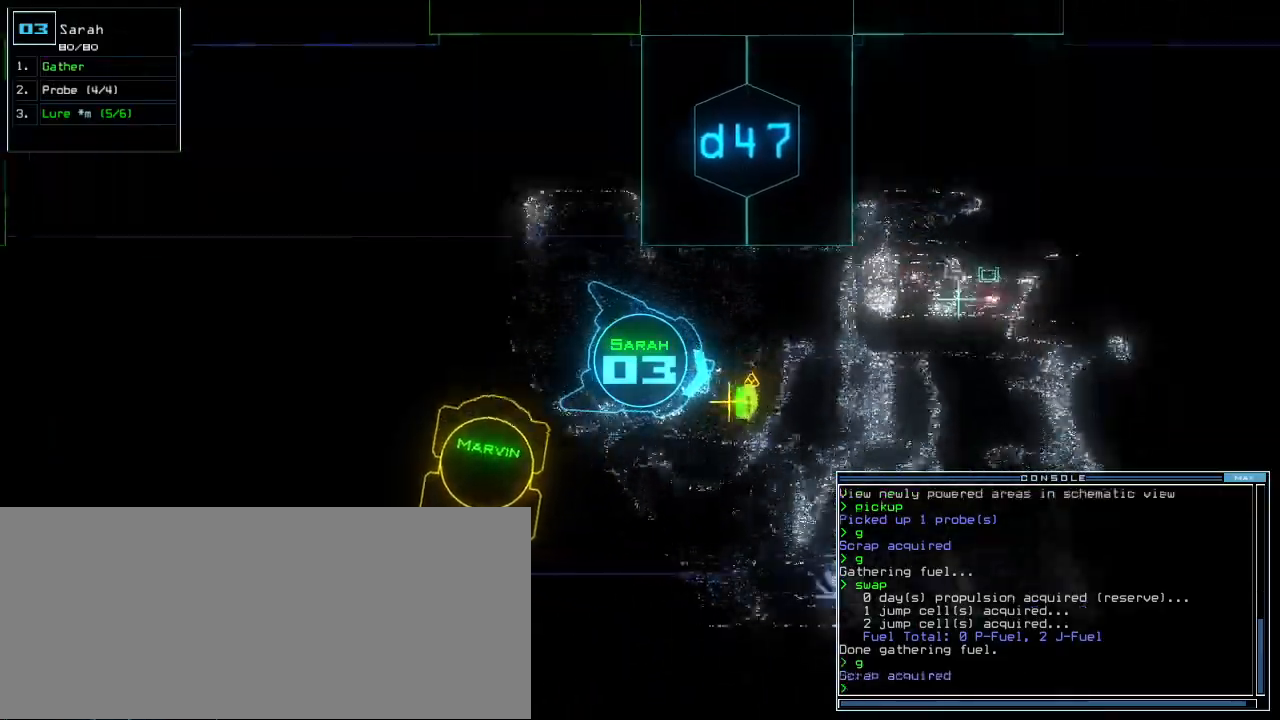
{"keys": ["up"]}
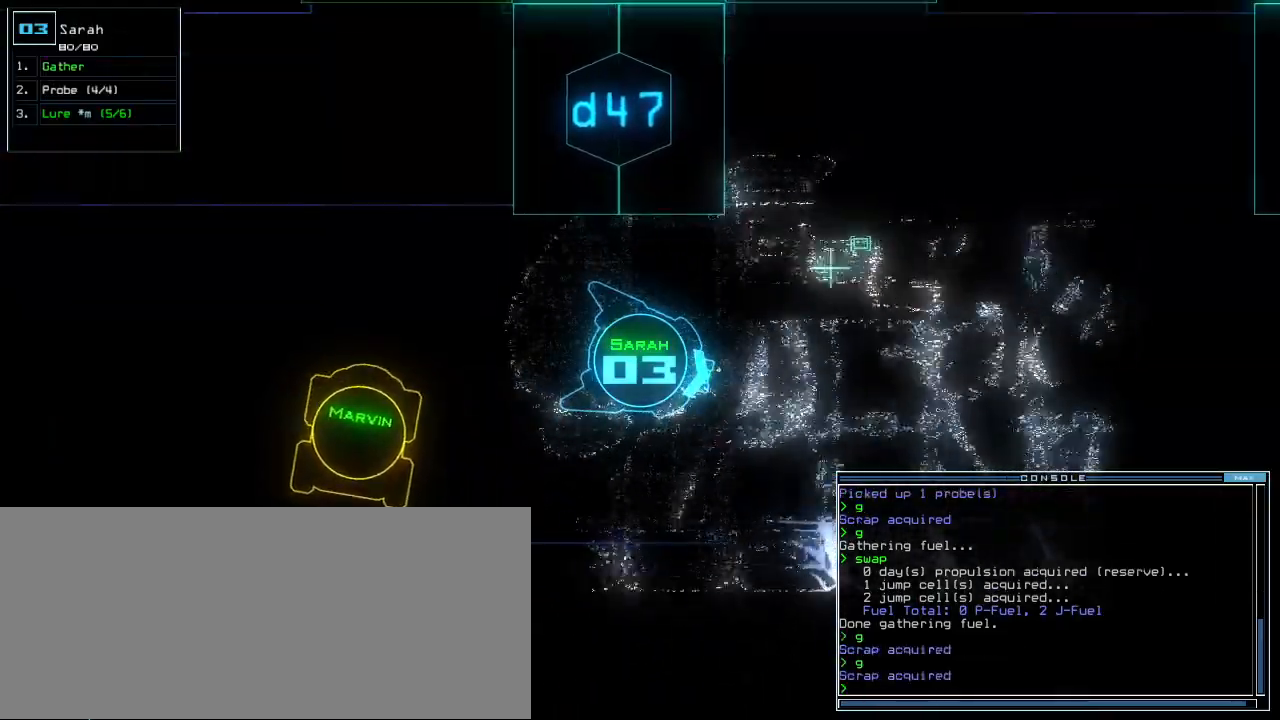
{"keys": ["up"], "events": [[340, "left", "down"], [400, "left", "up"]]}
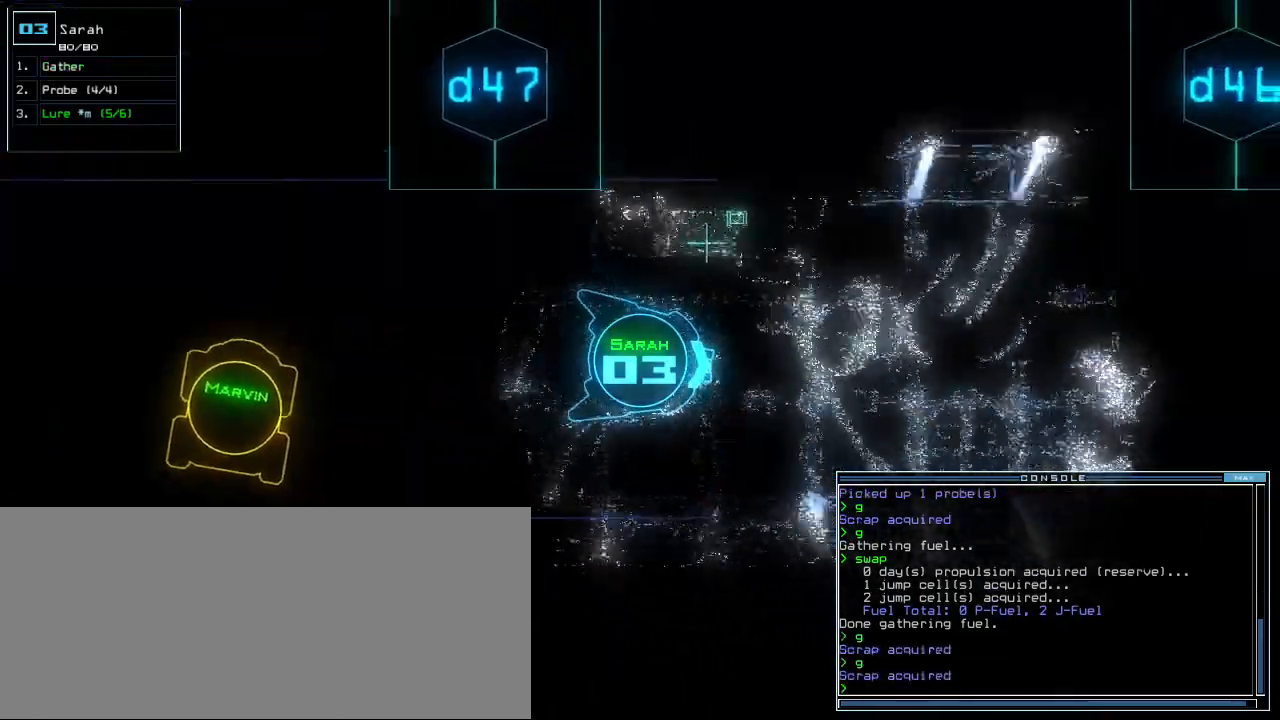
{"keys": ["up"], "events": []}
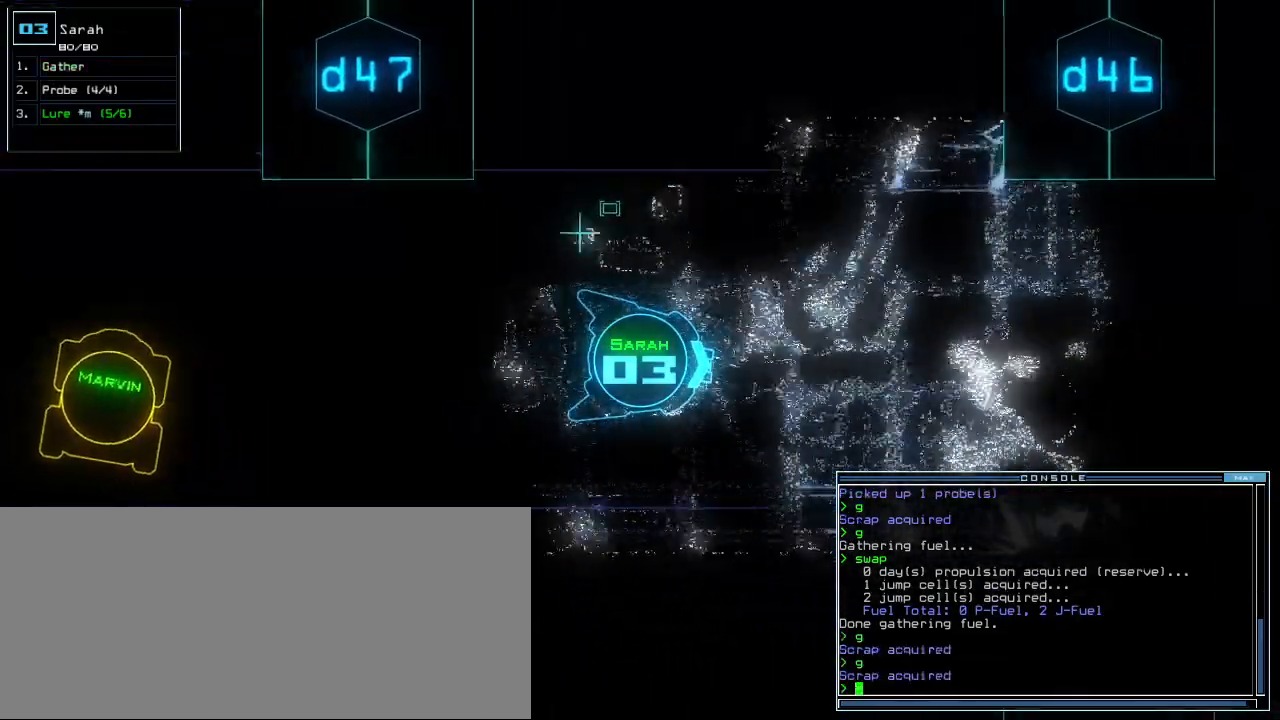
{"keys": ["up"], "events": []}
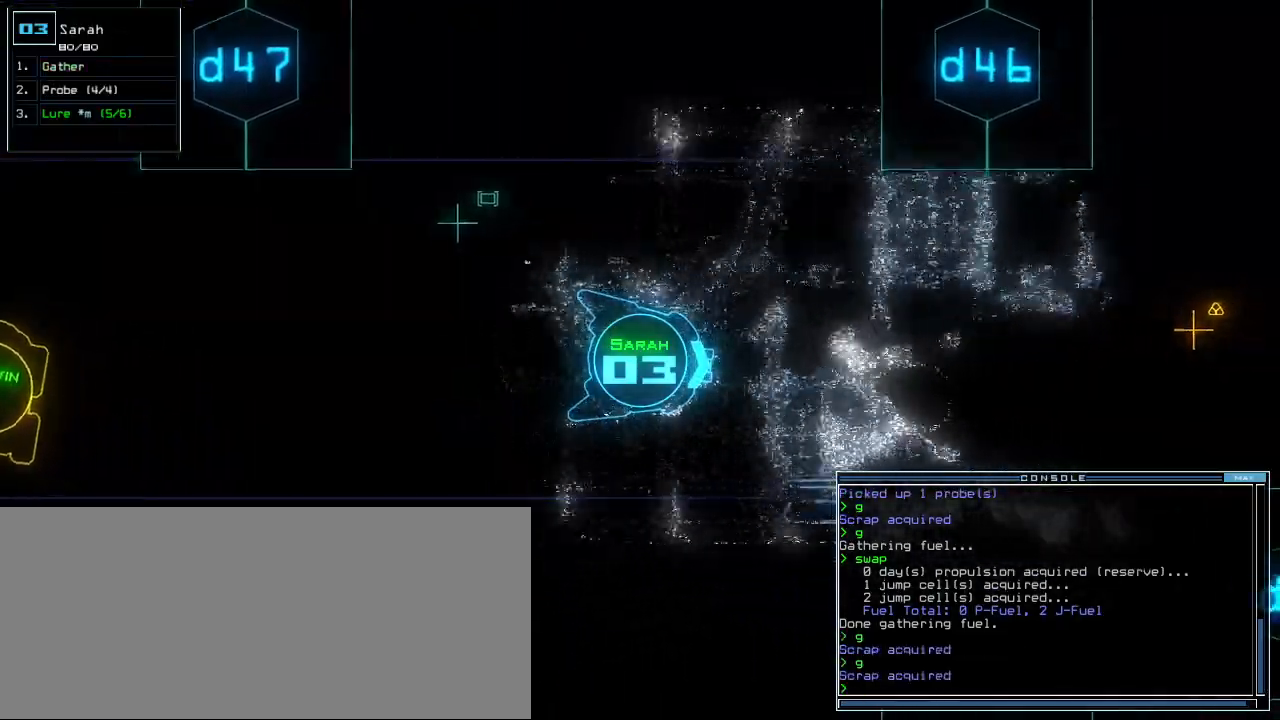
{"keys": ["up"], "events": [[60, "left", "down"], [100, "left", "up"]]}
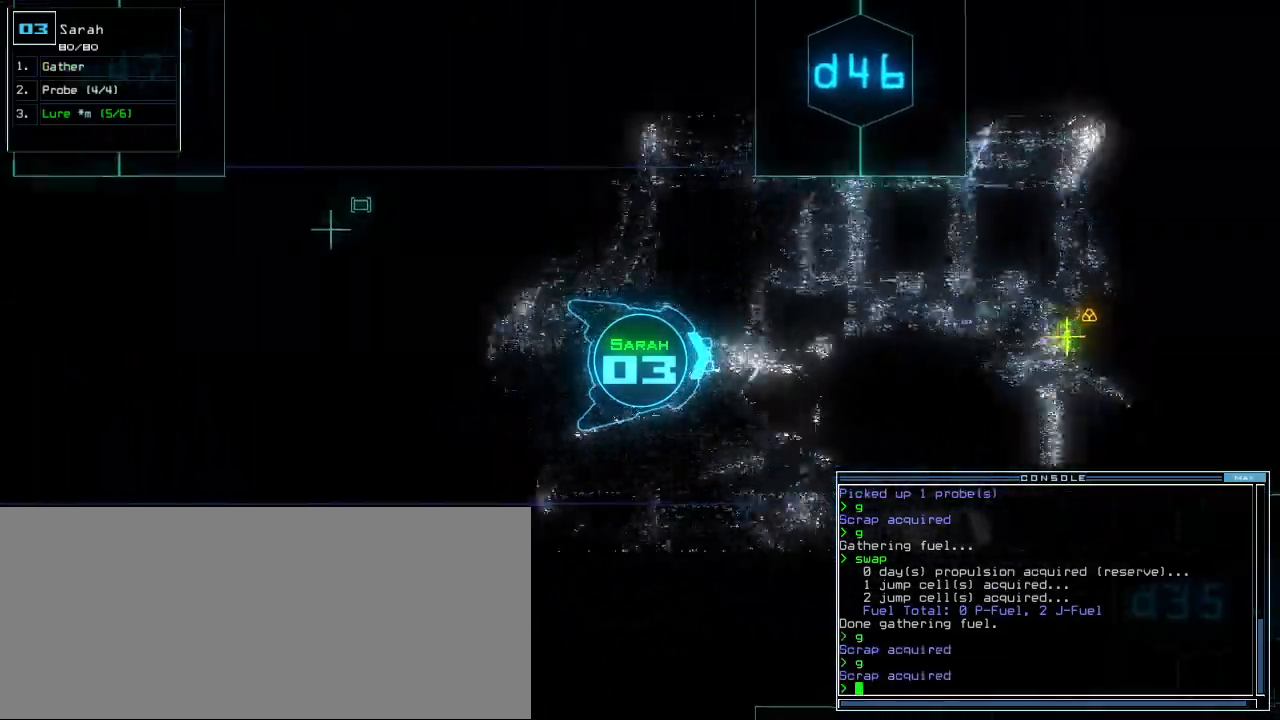
{"keys": ["up"], "events": []}
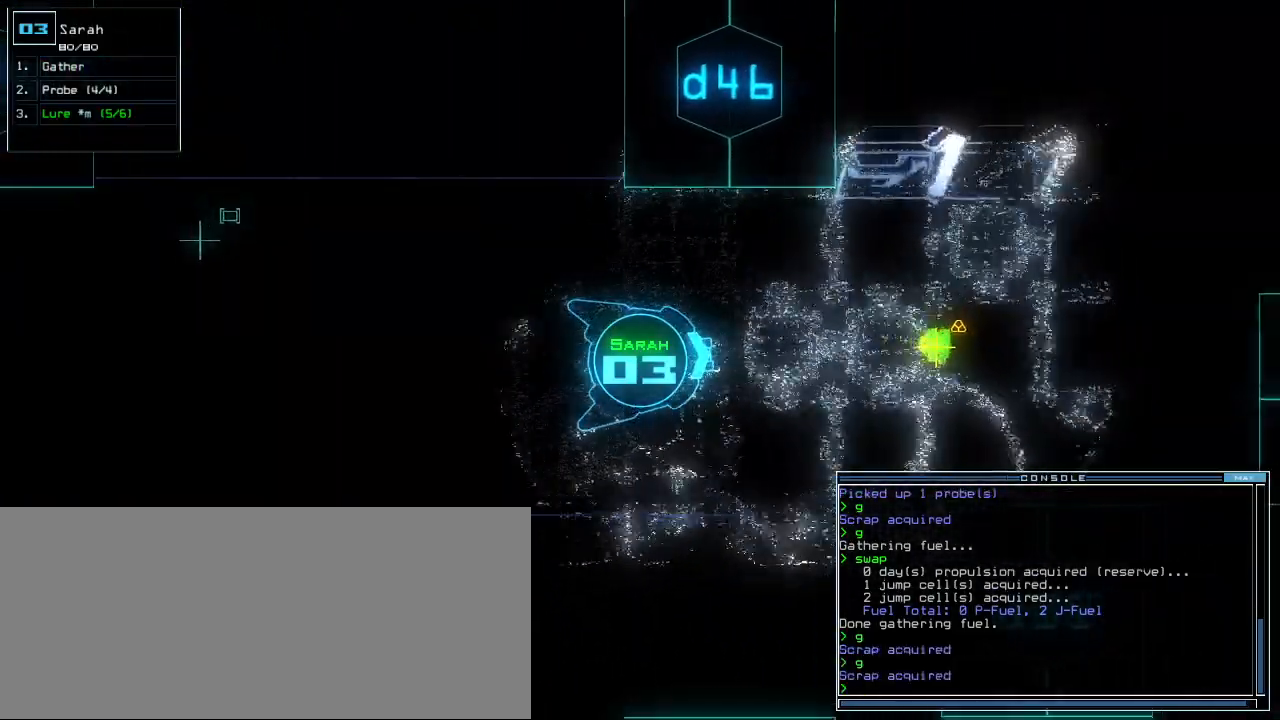
{"keys": ["up"], "events": []}
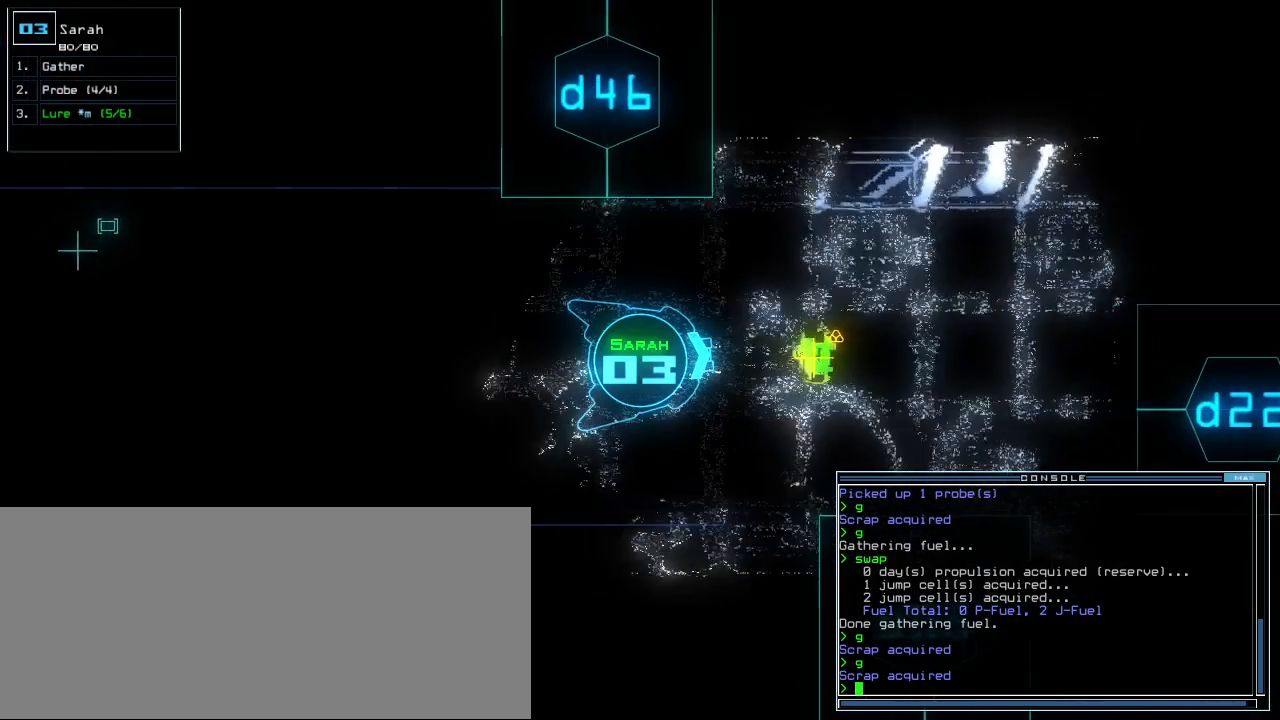
{"keys": ["up"], "events": [[300, "g", "down"], [380, "g", "up"]]}
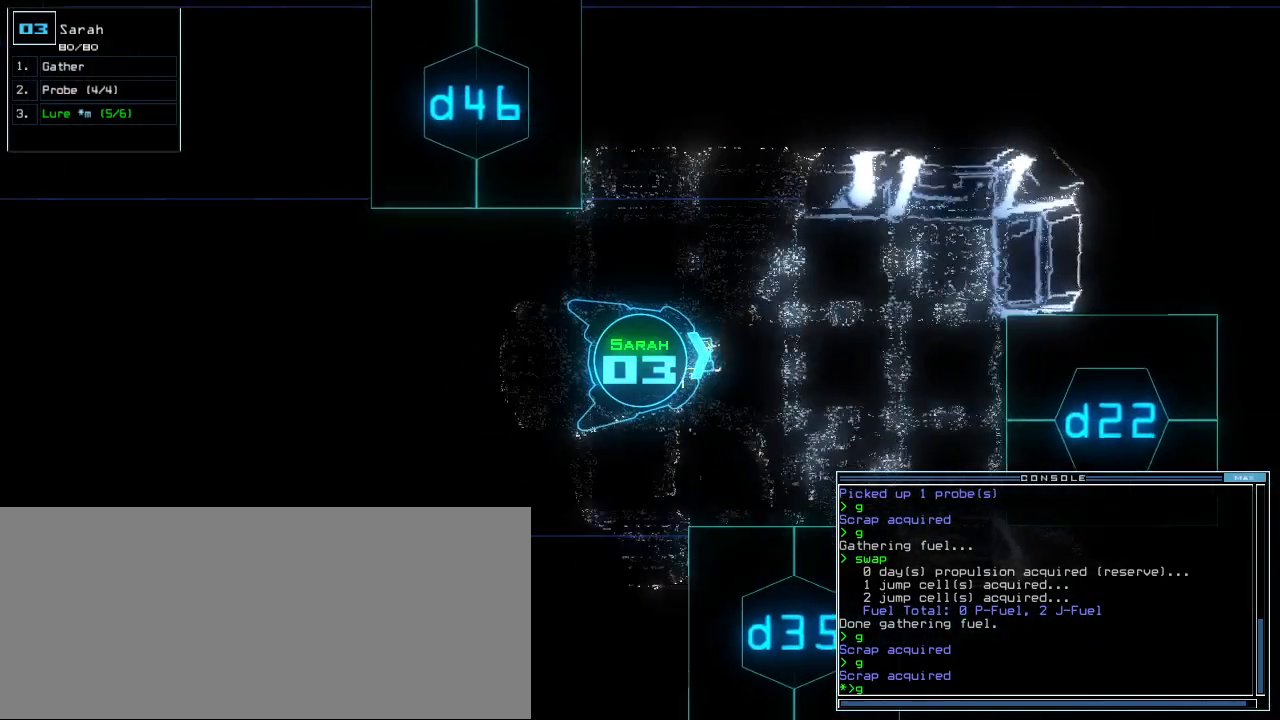
{"keys": ["down", "left"], "events": [[20, "return", "down"], [60, "up", "up"], [80, "space", "down"], [100, "return", "up"], [160, "space", "up"], [260, "down", "down"], [440, "left", "down"]]}
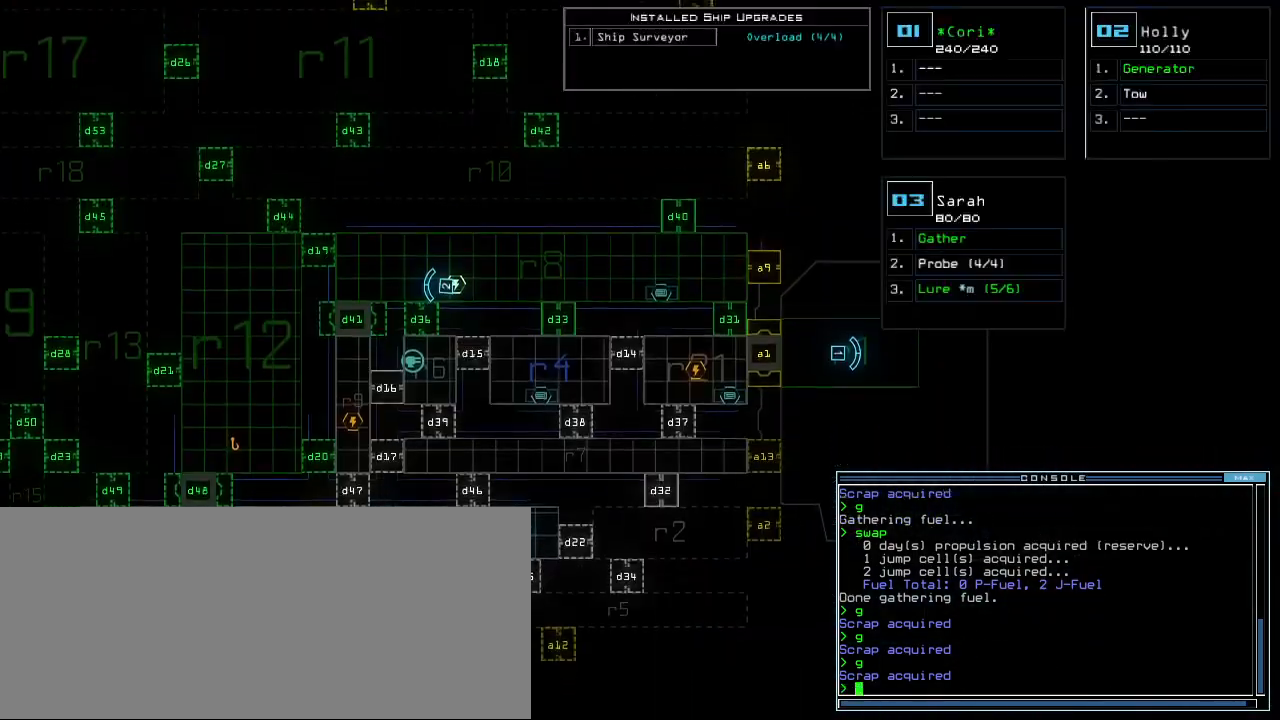
{"keys": ["left"], "events": [[220, "down", "up"]]}
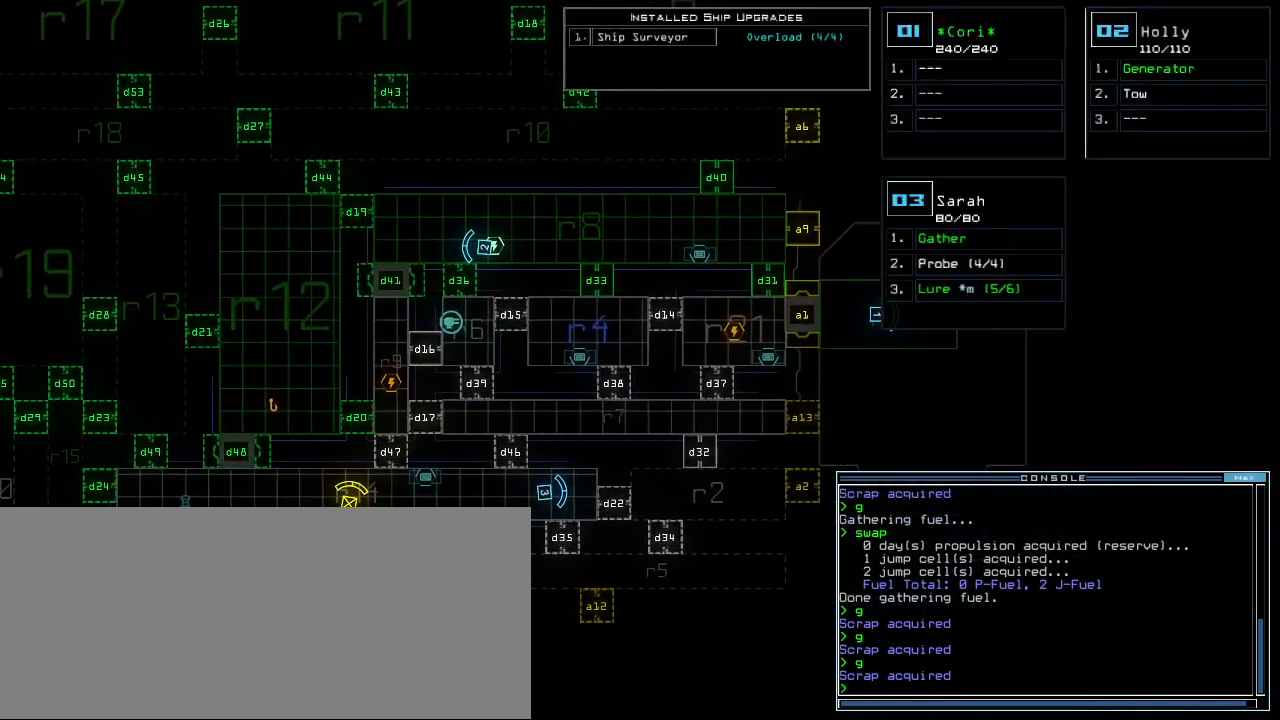
{"keys": ["a", "space"], "events": [[160, "d", "down"], [160, "left", "up"], [200, "d", "up"], [260, "d", "down"], [380, "d", "up"], [400, "space", "down"], [480, "a", "down"]]}
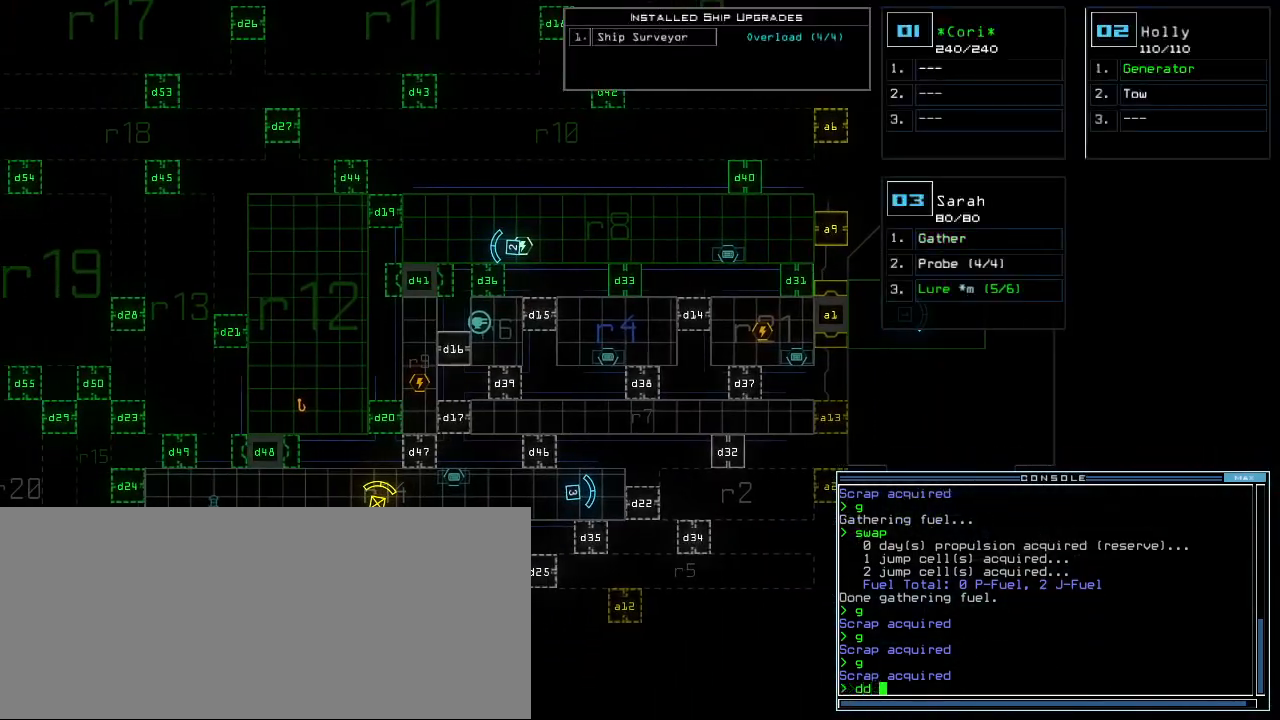
{"keys": ["return"], "events": [[60, "space", "up"], [80, "a", "up"], [220, "1", "down"], [300, "1", "up"], [320, "0", "down"], [380, "0", "up"], [440, "return", "down"]]}
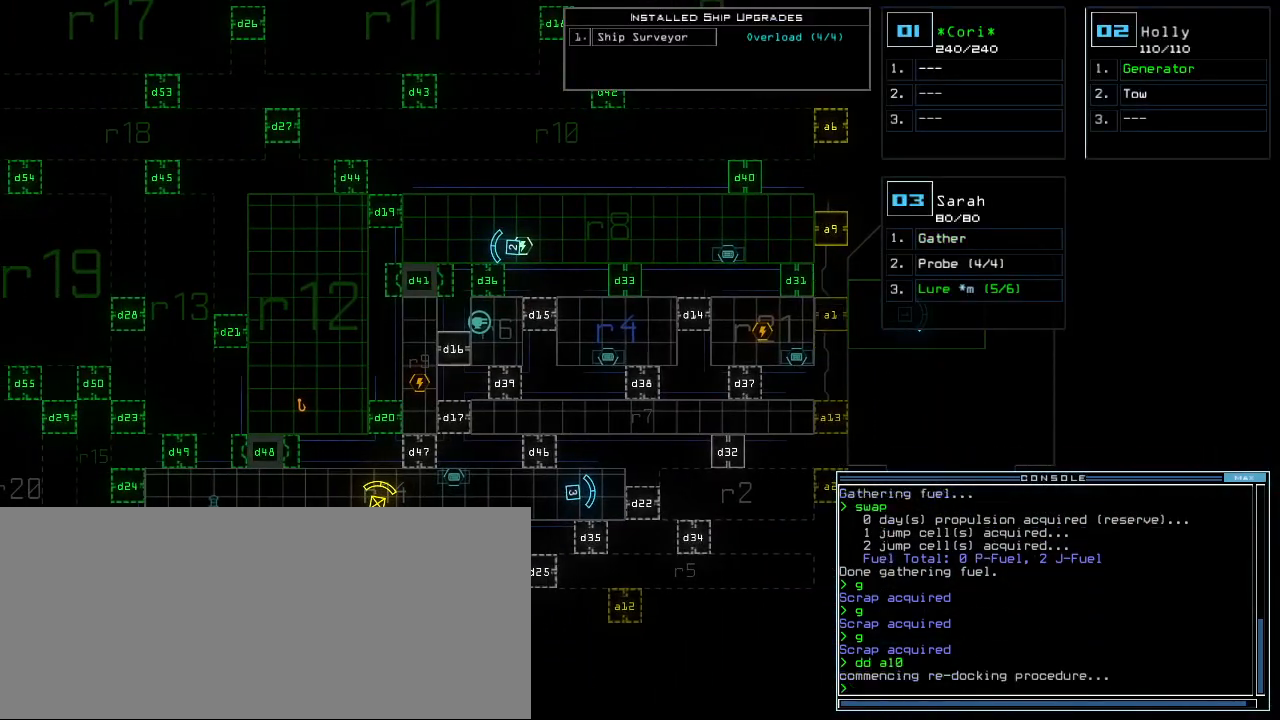
{"keys": [], "events": [[40, "return", "up"]]}
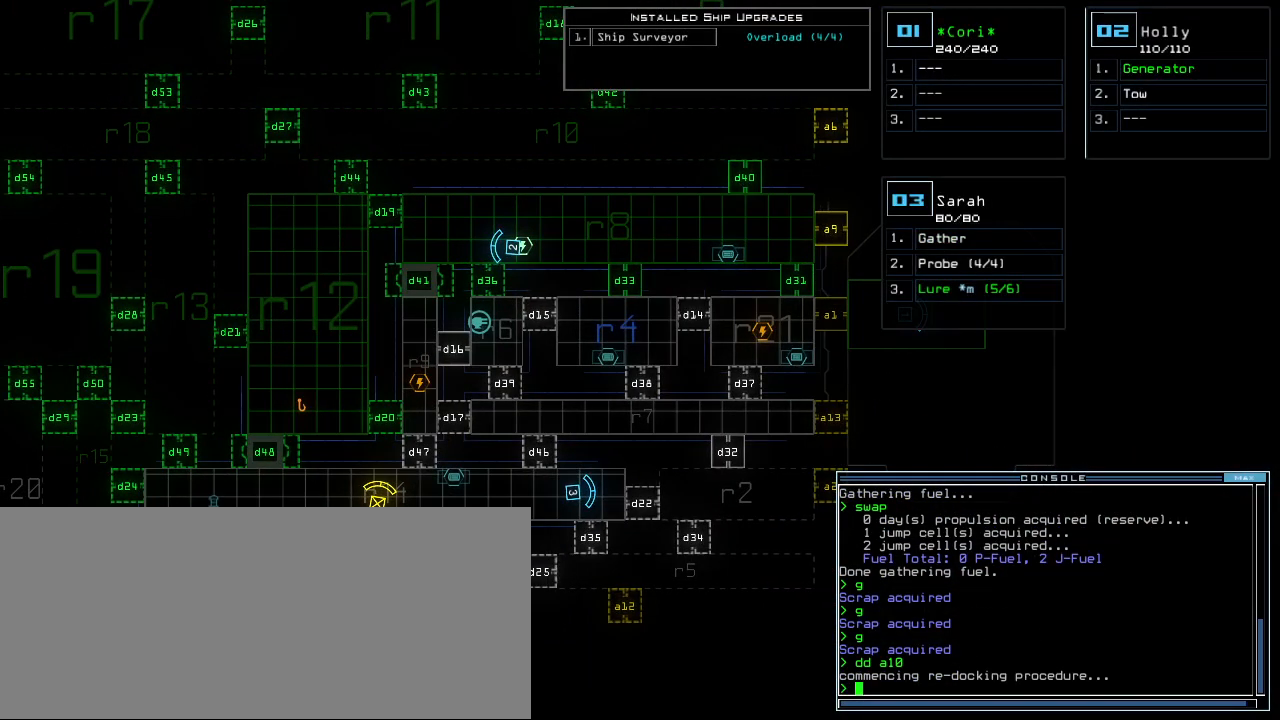
{"keys": ["2", "right", "up"], "events": [[460, "right", "down"], [460, "up", "down"], [480, "2", "down"]]}
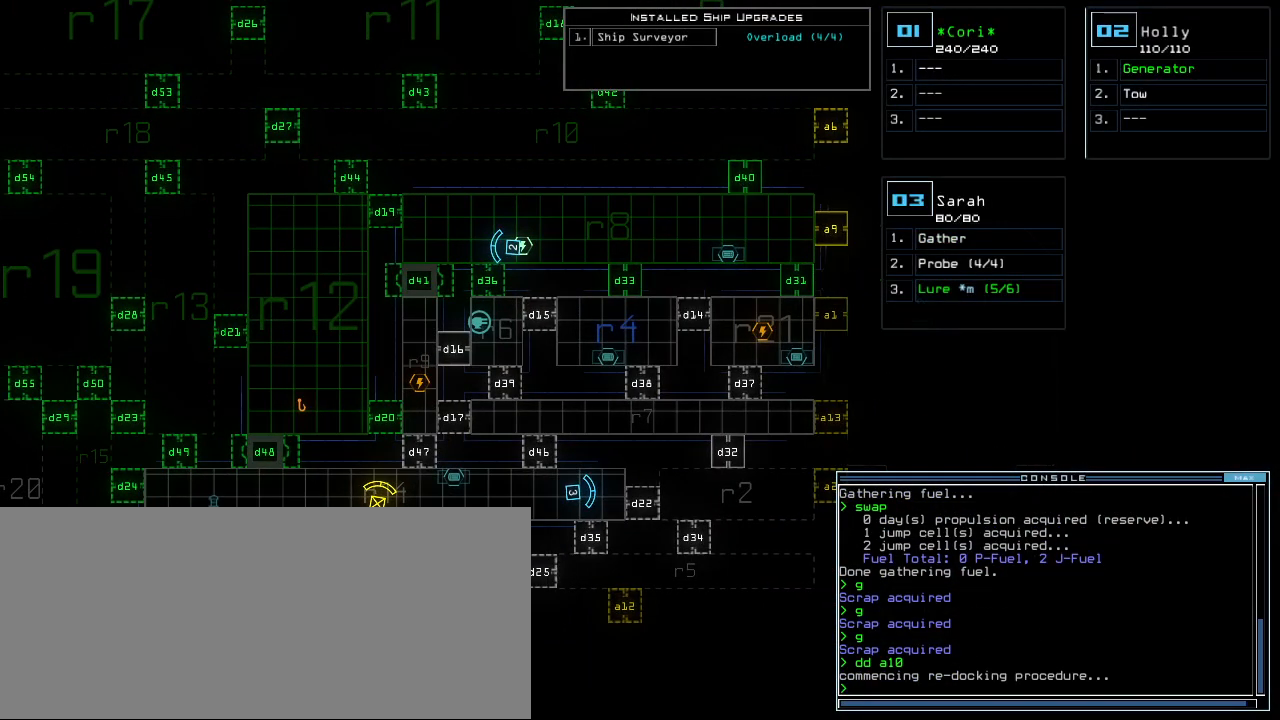
{"keys": ["t", "up"]}
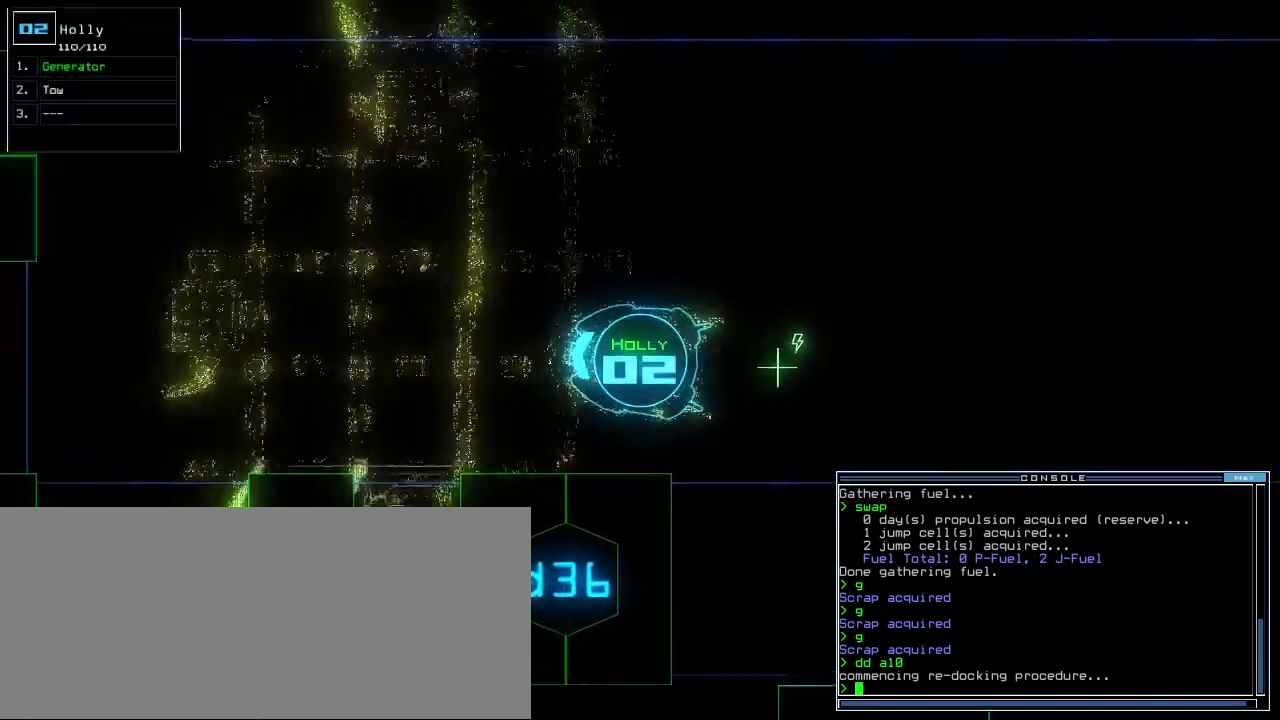
{"keys": ["up"], "events": [[40, "t", "up"], [80, "e", "down"], [120, "e", "up"], [120, "t", "down"], [240, "t", "up"], [340, "left", "down"], [400, "left", "up"]]}
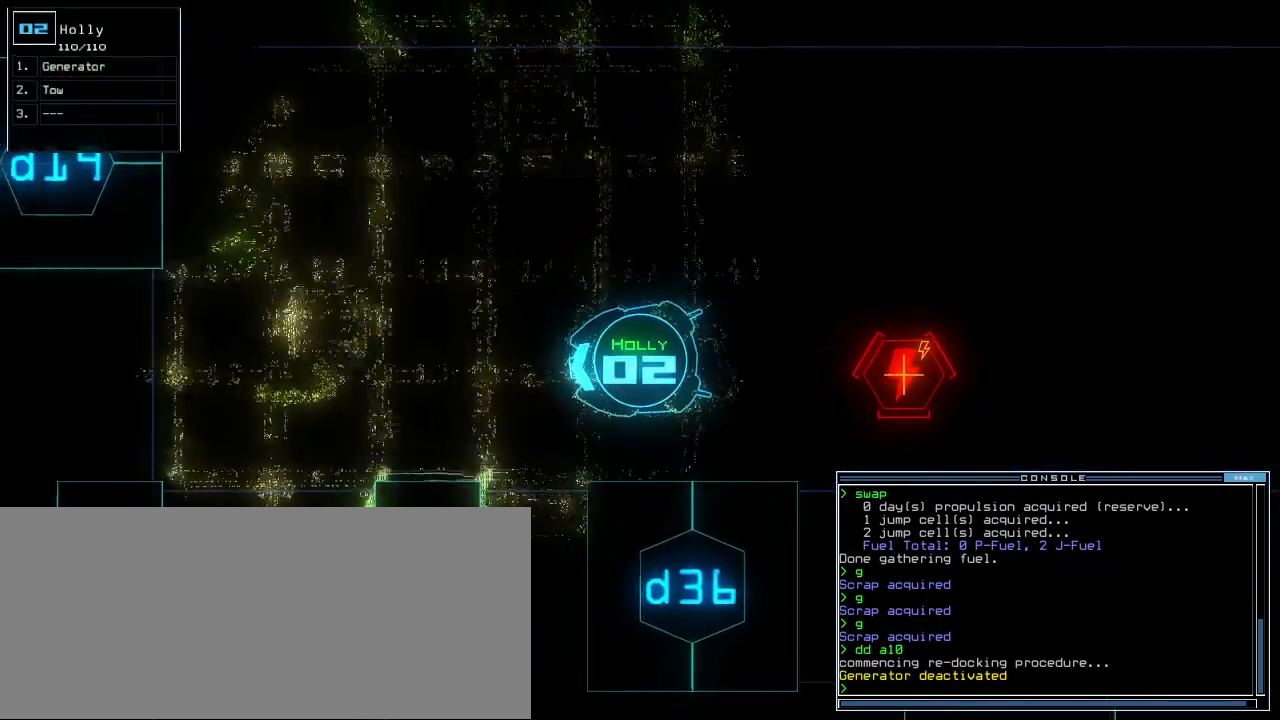
{"keys": ["up"], "events": []}
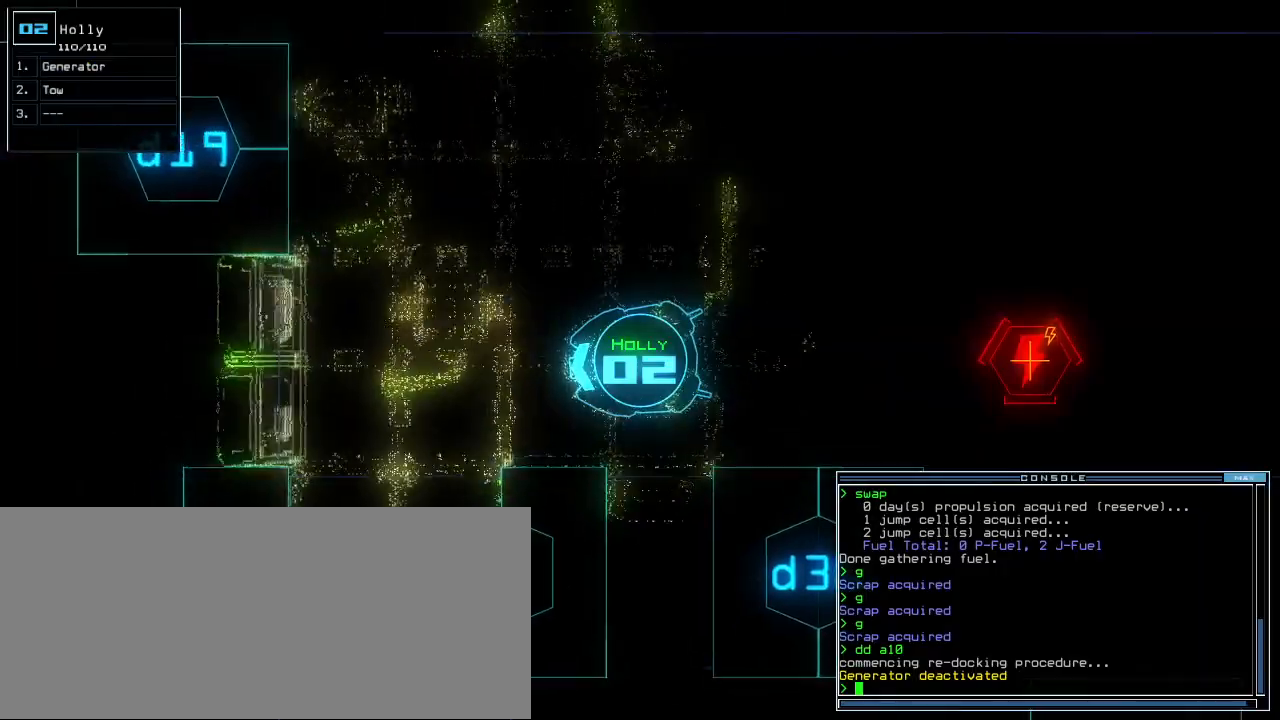
{"keys": ["left", "up"], "events": [[440, "left", "down"]]}
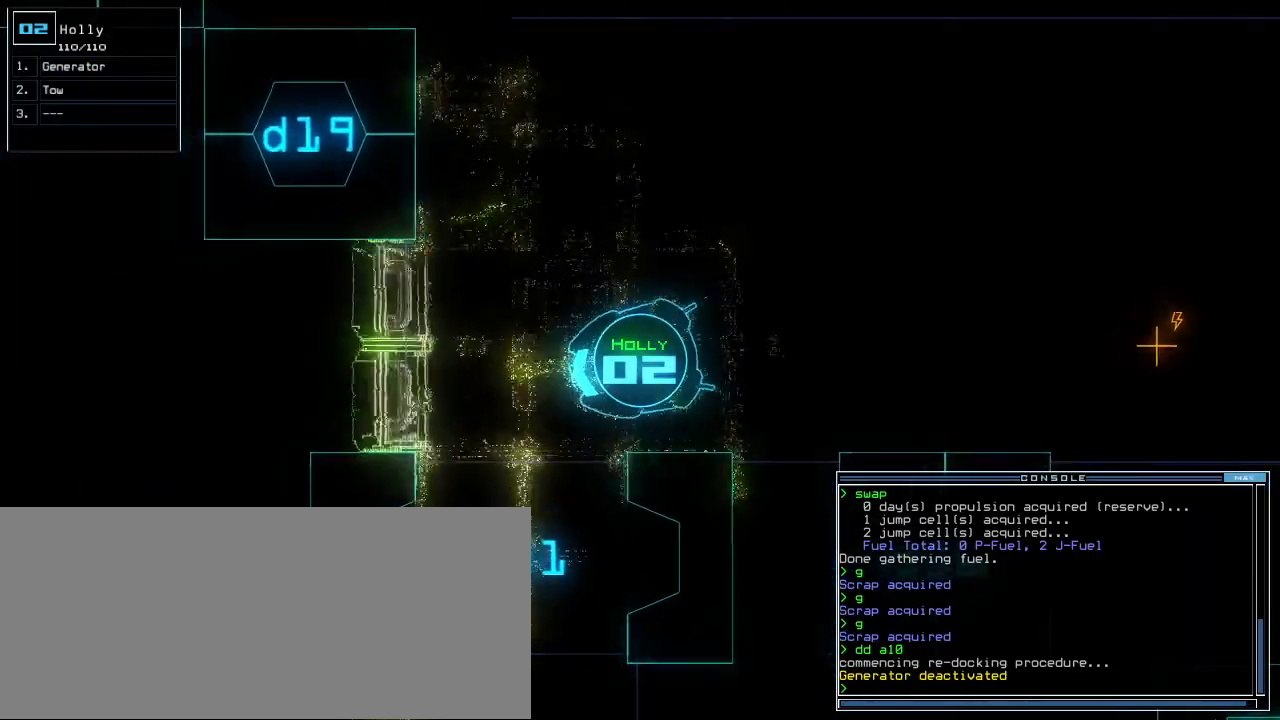
{"keys": ["up"], "events": [[40, "left", "up"], [120, "left", "down"], [200, "left", "up"], [260, "left", "down"], [360, "left", "up"], [380, "left", "down"], [500, "left", "up"]]}
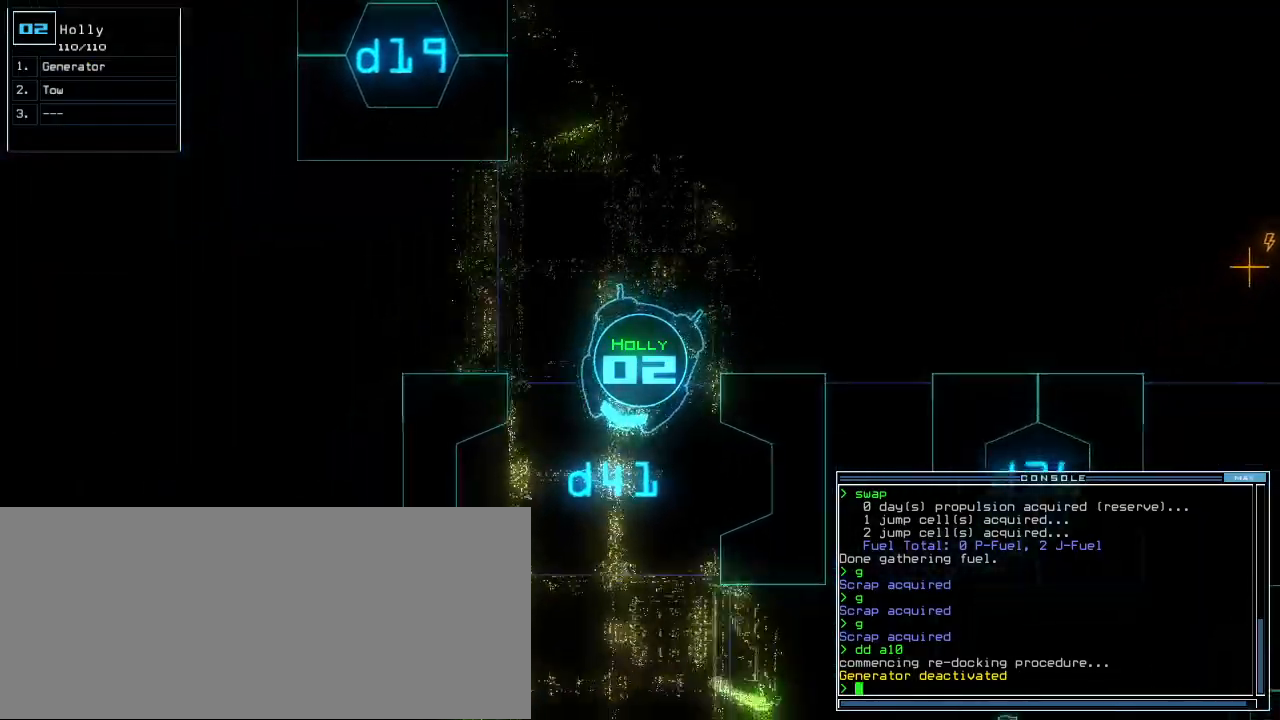
{"keys": ["d", "up"], "events": [[60, "g", "down"], [100, "e", "down"], [140, "g", "up"], [200, "e", "up"], [300, "semicolon", "down"], [400, "semicolon", "up"], [480, "d", "down"]]}
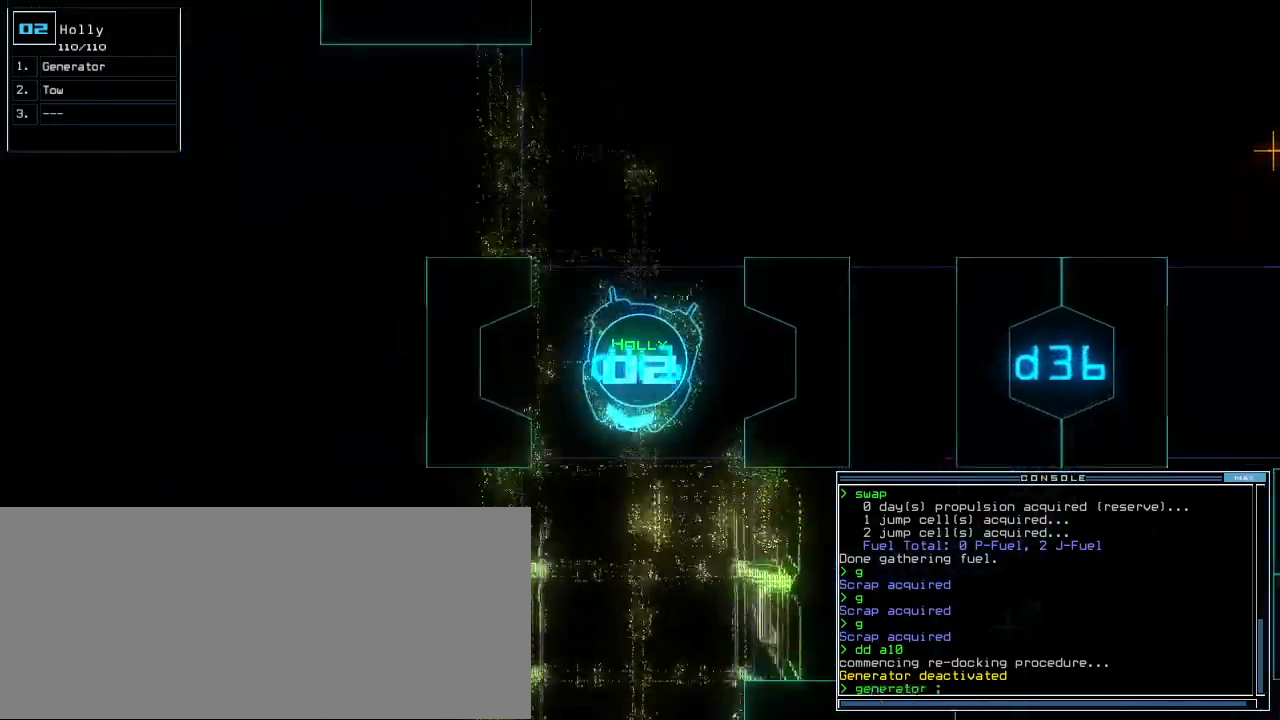
{"keys": ["up"], "events": [[40, "d", "up"], [140, "left", "down"], [240, "left", "up"], [320, "4", "down"], [400, "4", "up"]]}
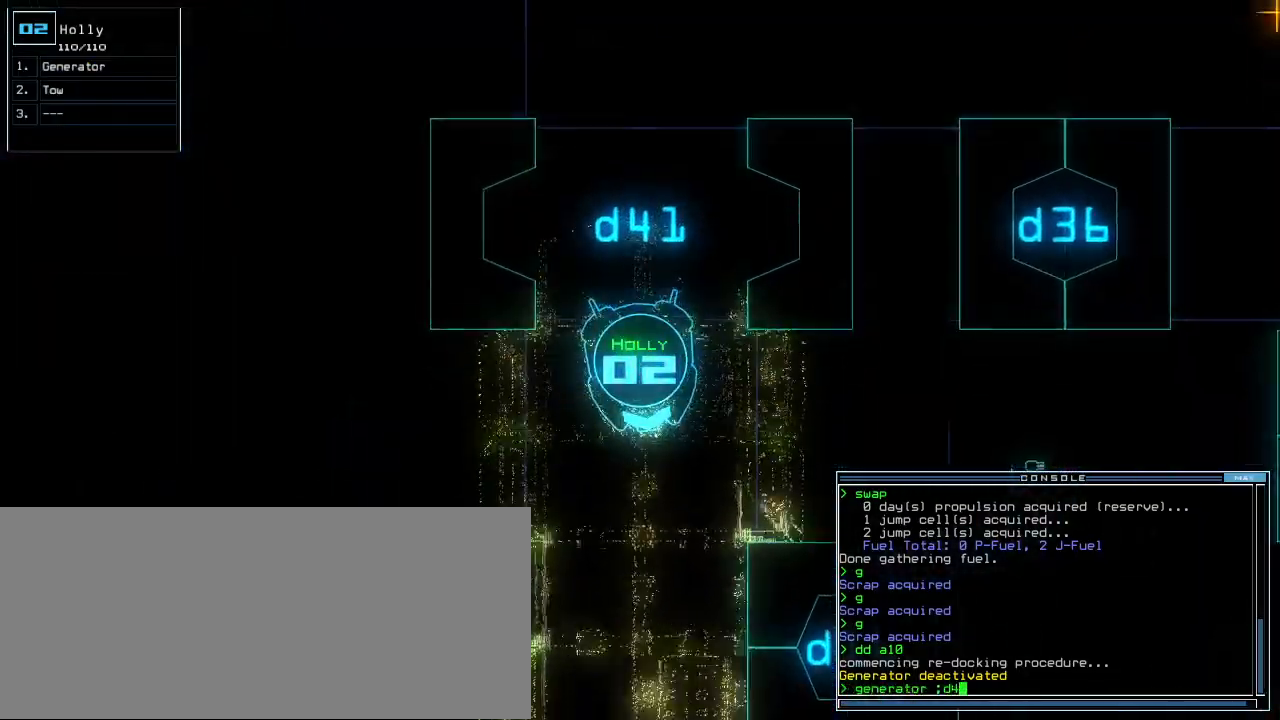
{"keys": ["up"], "events": [[260, "7", "down"], [360, "7", "up"]]}
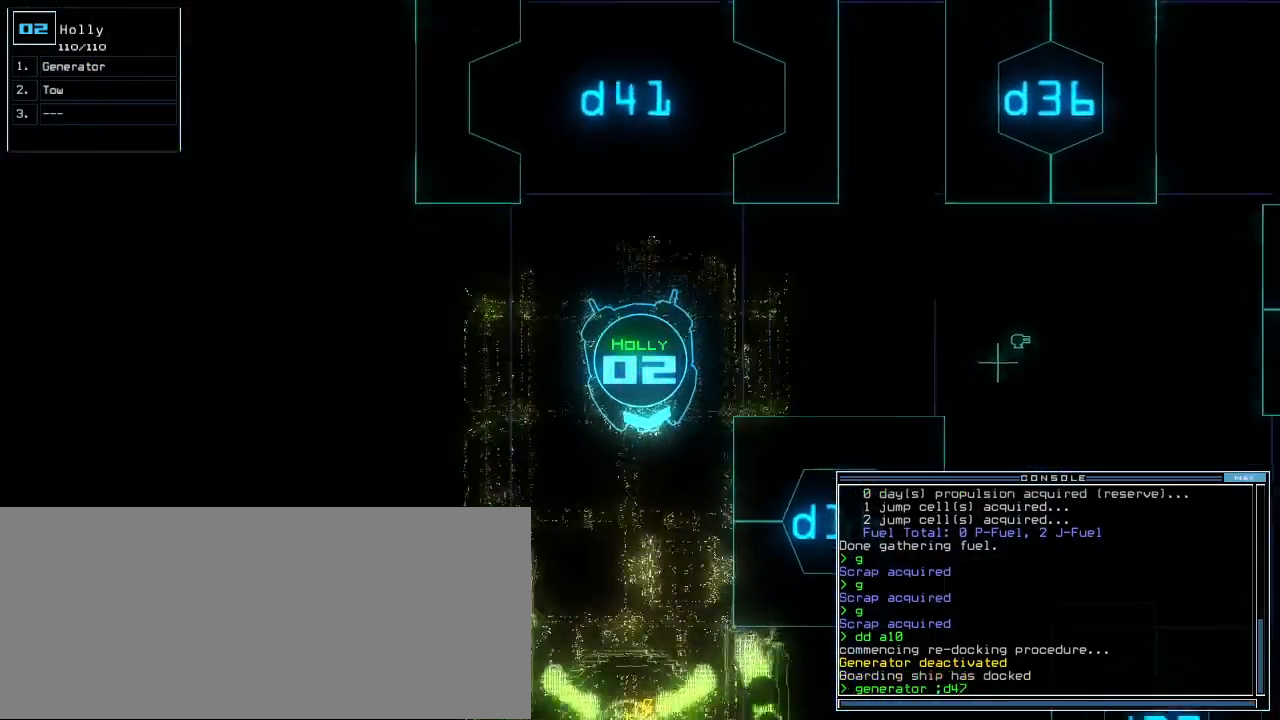
{"keys": ["up"]}